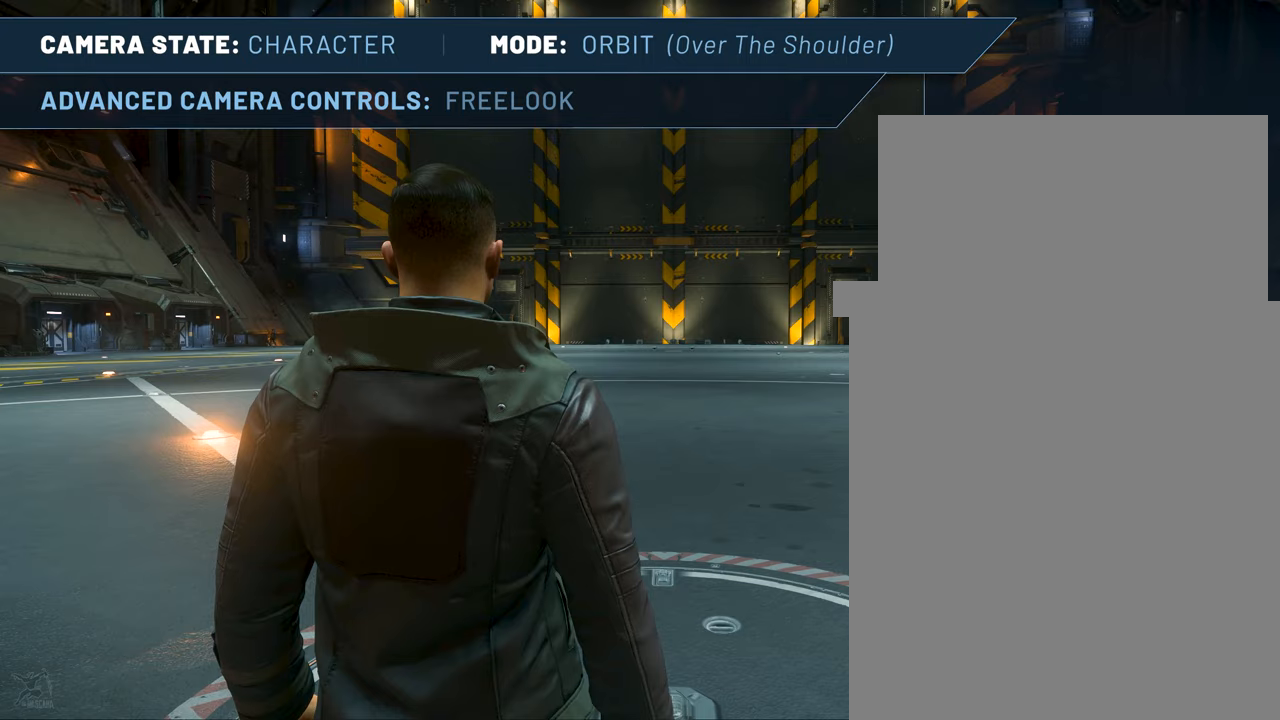
Gameplay with keyboard and mouse; each line is a JSON object with the keys and mouse buttons held at the frame after it. "events" lists presses ("down") and releases ("up") of ".", "/", "delete", "down", "end", "f4", "home", "insert", "left", "minus", "num0", "num1", "num2", "num3", "num4", "num5", "num6", "num7", "num8", "num9", "page_down", "page_up", "return", "right", "up", "z", "mouse_left", "mouse_right", "mouse_wheel_up" and "mouse_wheel_down" between this image and that frame as [ms after this image, input, new state], when the widget could be followed in between. "mouse_left", "mouse_right", "mouse_wheel_up", "mouse_wheel_down" = the "left", "right", "wheel_up", "wheel_down" buttons of the "mouse" list. No other keys are recorded. Not read: mouse_move.
{"keys": ["z"], "mouse": [], "events": [[500, "z", "down"]]}
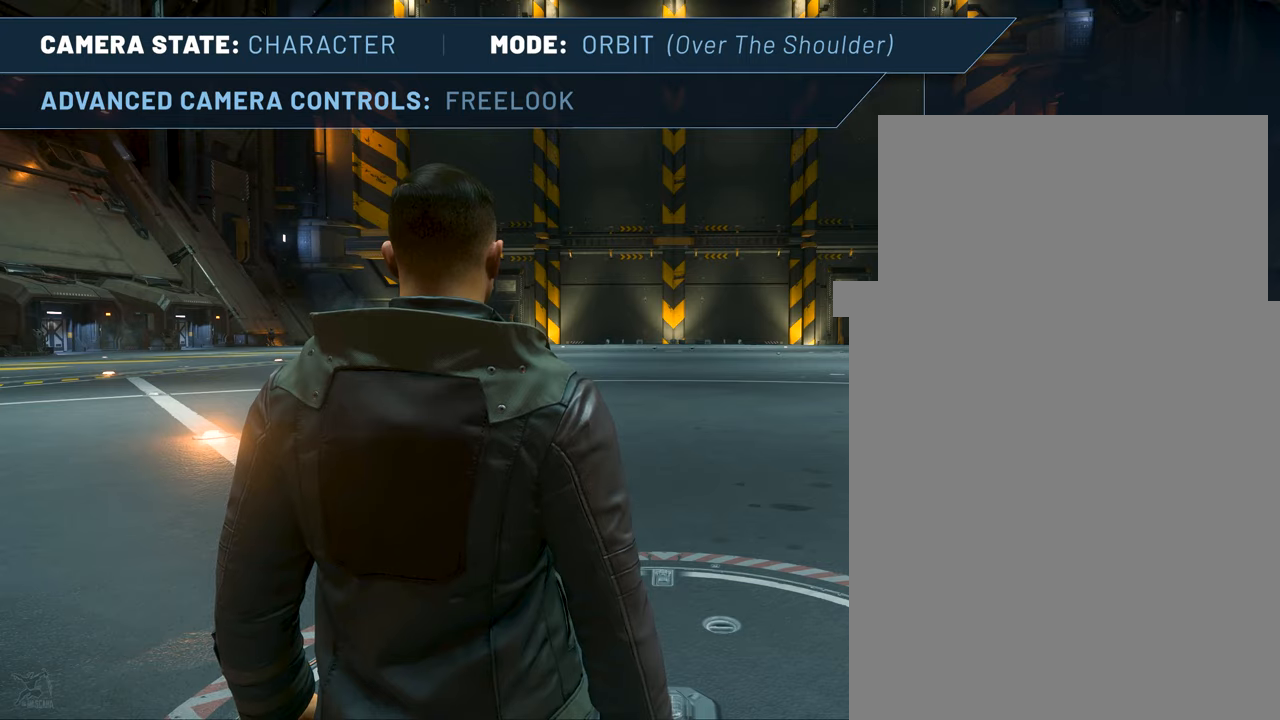
{"keys": ["z"], "mouse": [], "events": []}
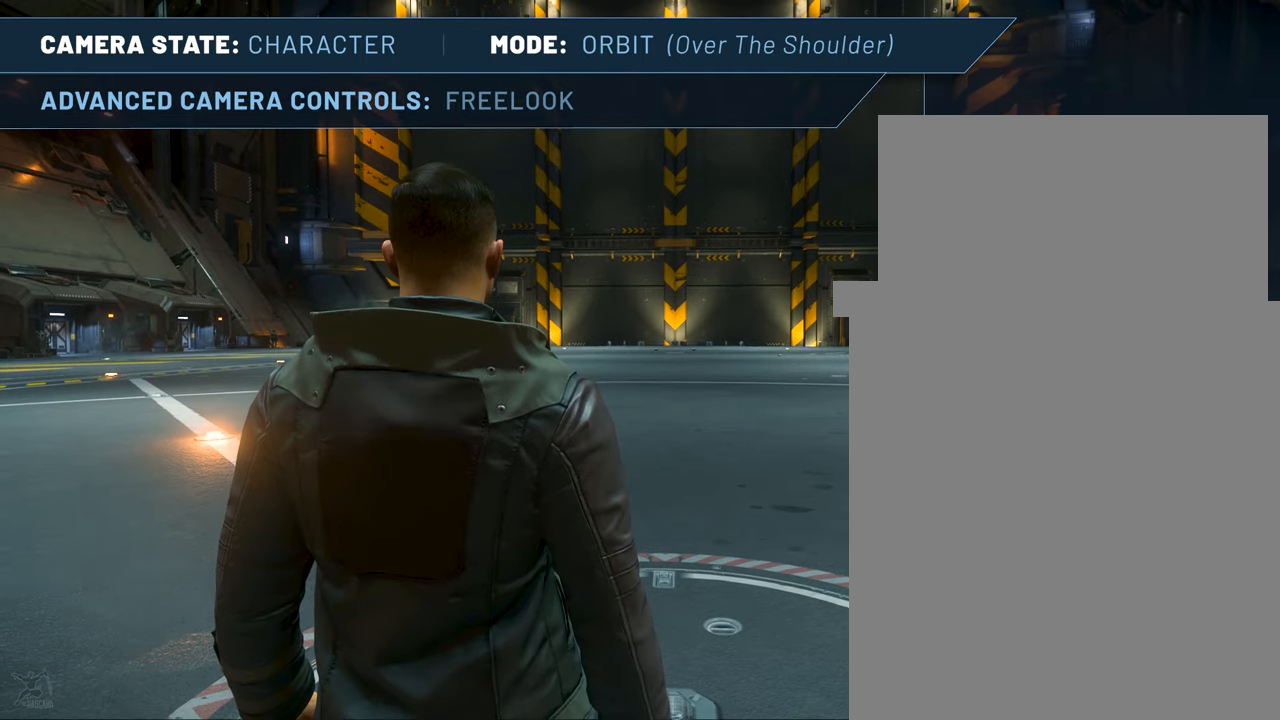
{"keys": ["z"], "mouse": [], "events": []}
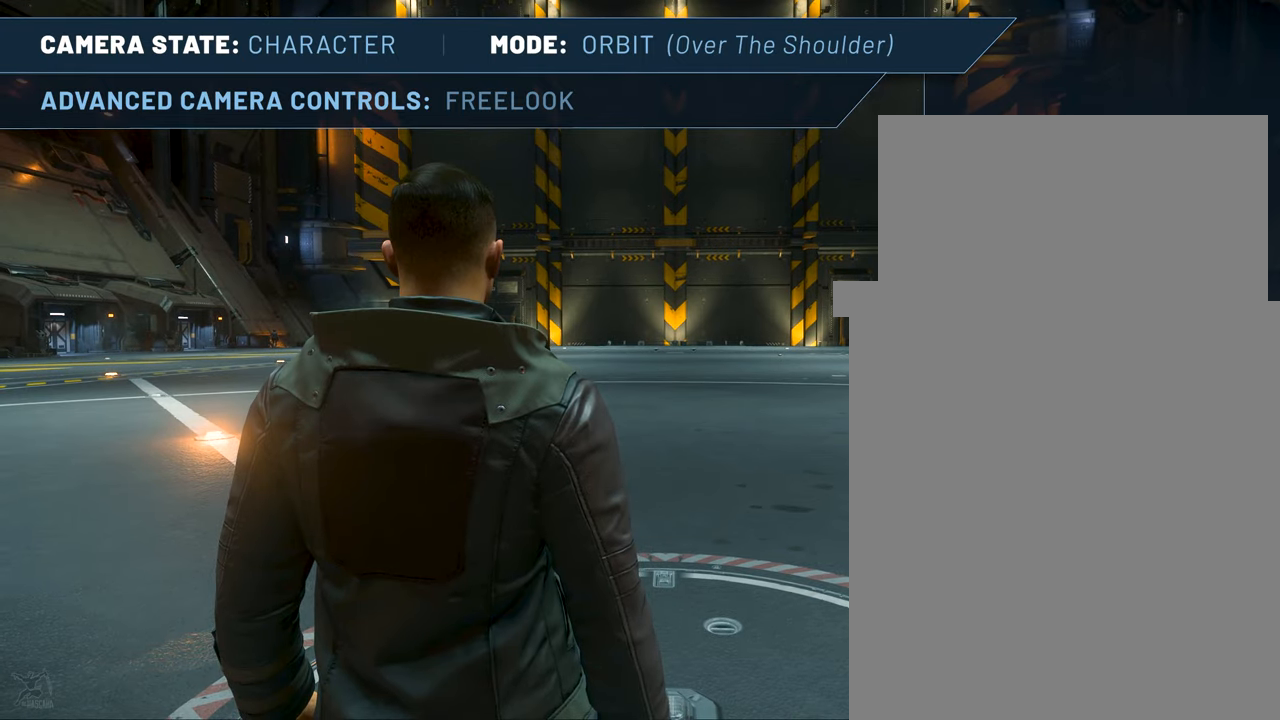
{"keys": ["z"], "mouse": [], "events": []}
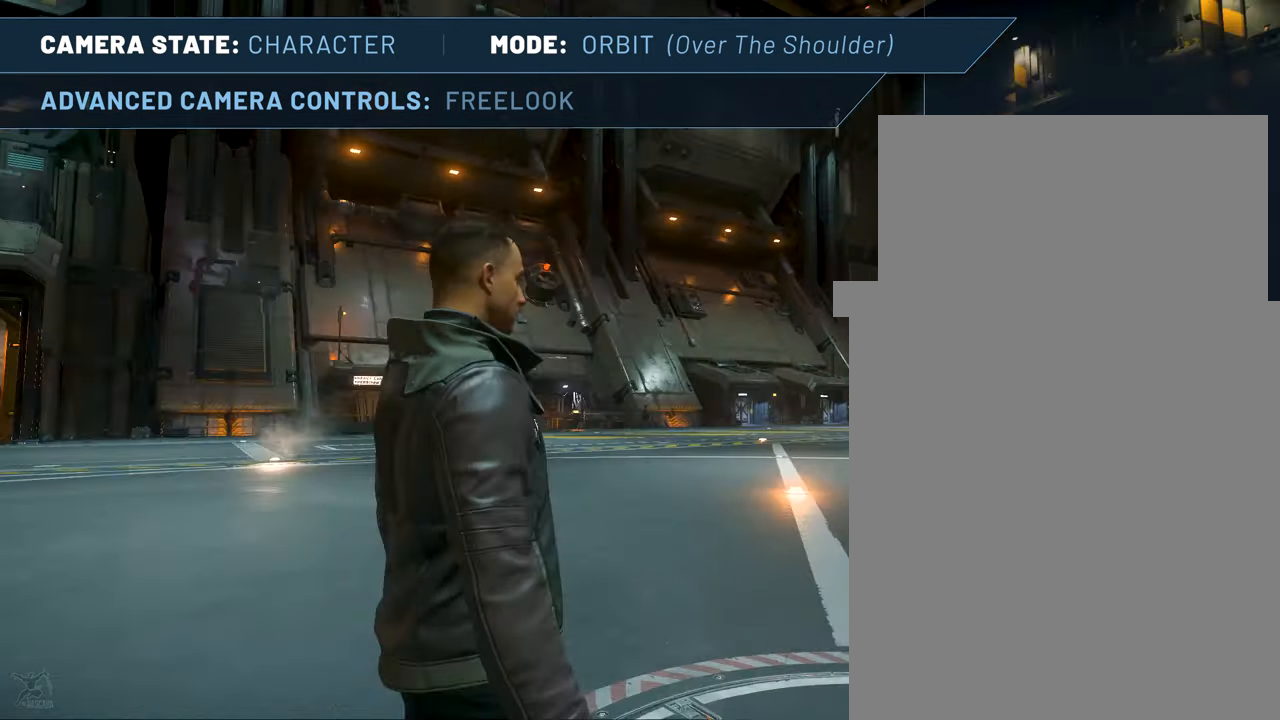
{"keys": ["z"], "mouse": [], "events": []}
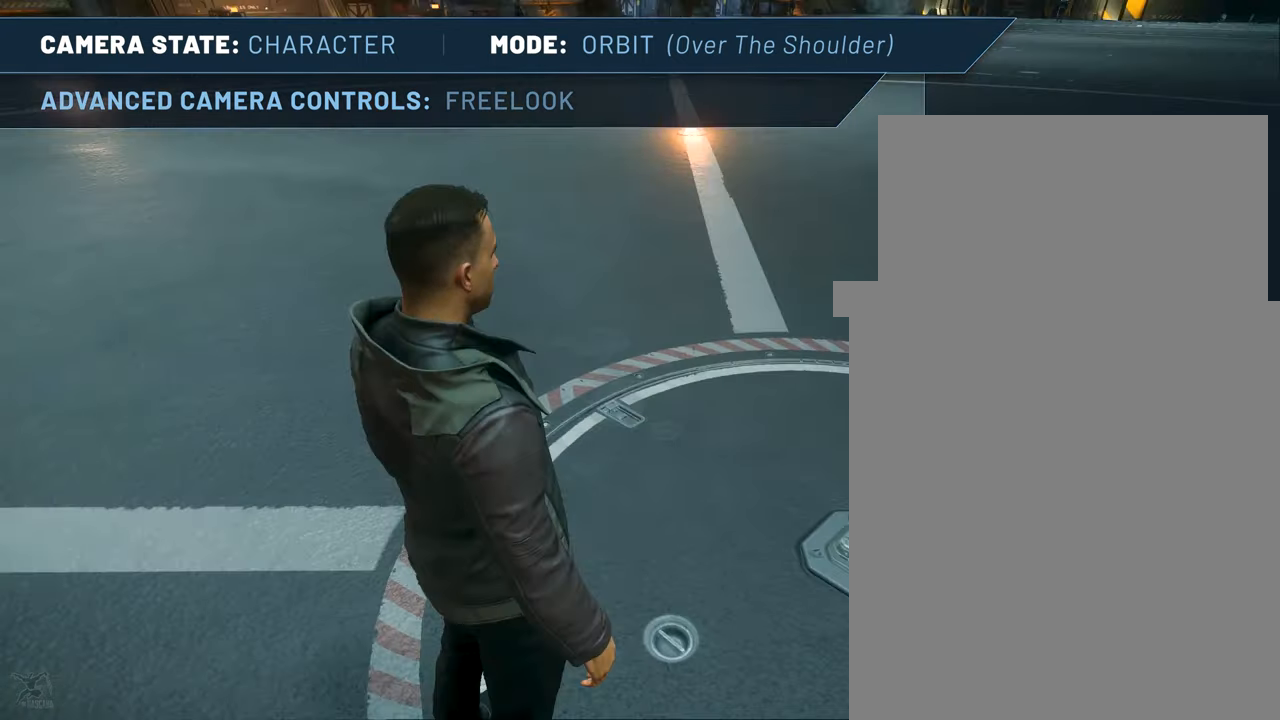
{"keys": ["z"], "mouse": [], "events": []}
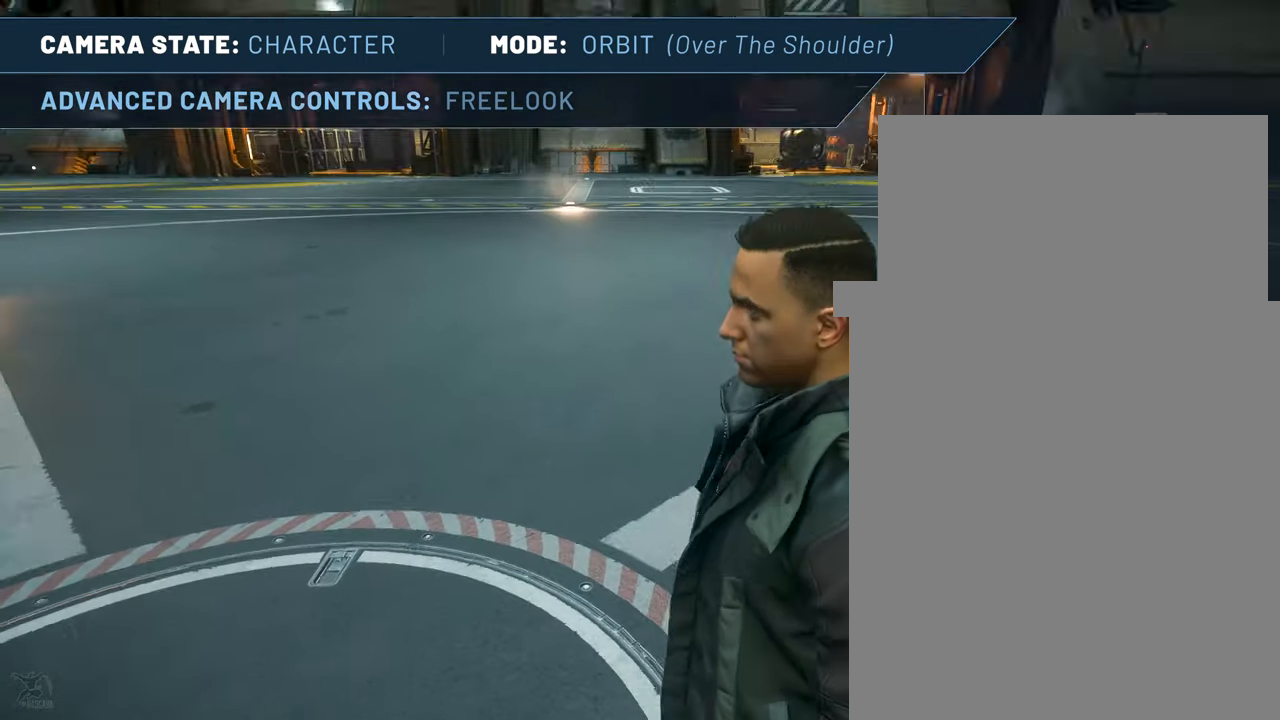
{"keys": ["z"], "mouse": [], "events": []}
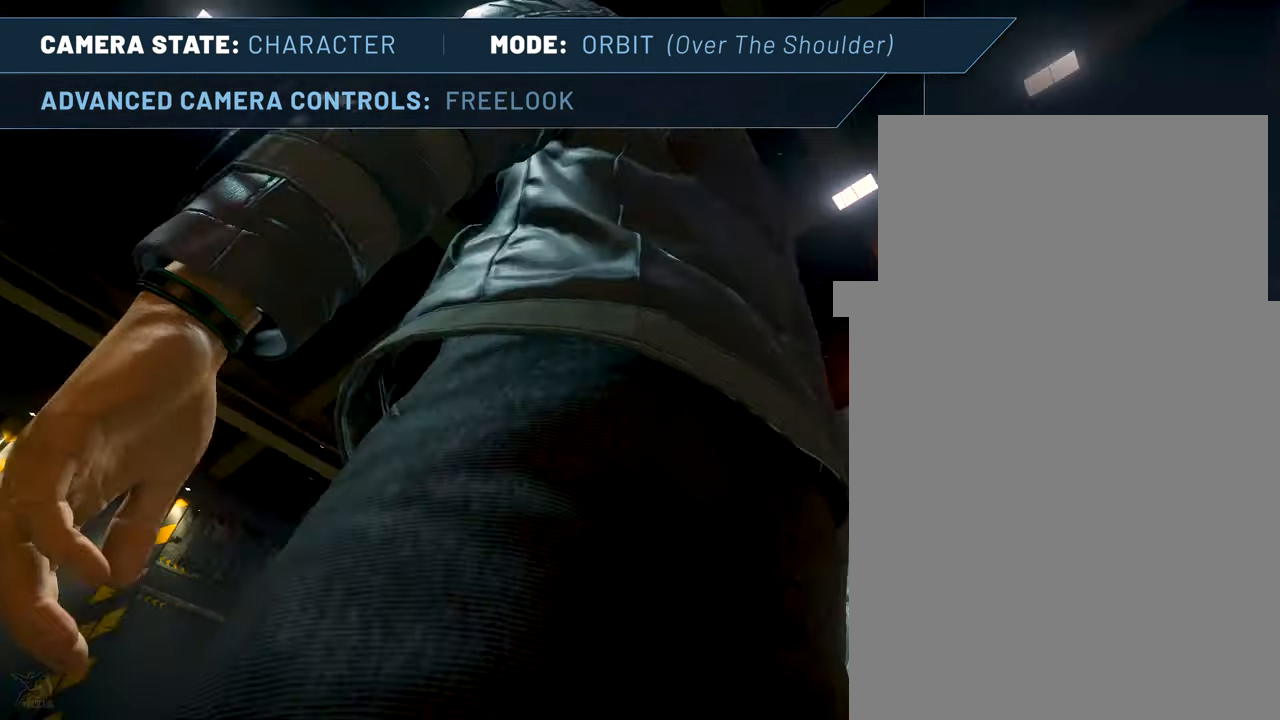
{"keys": ["z"], "mouse": [], "events": []}
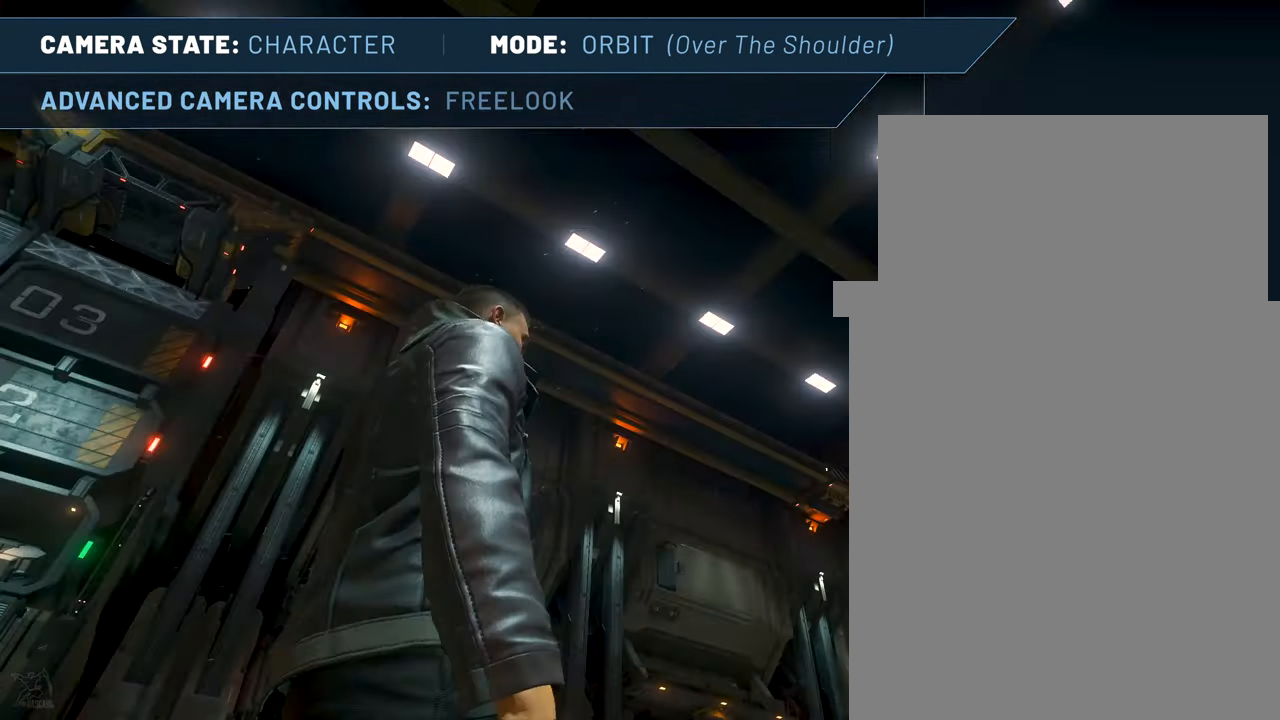
{"keys": ["z"], "mouse": [], "events": []}
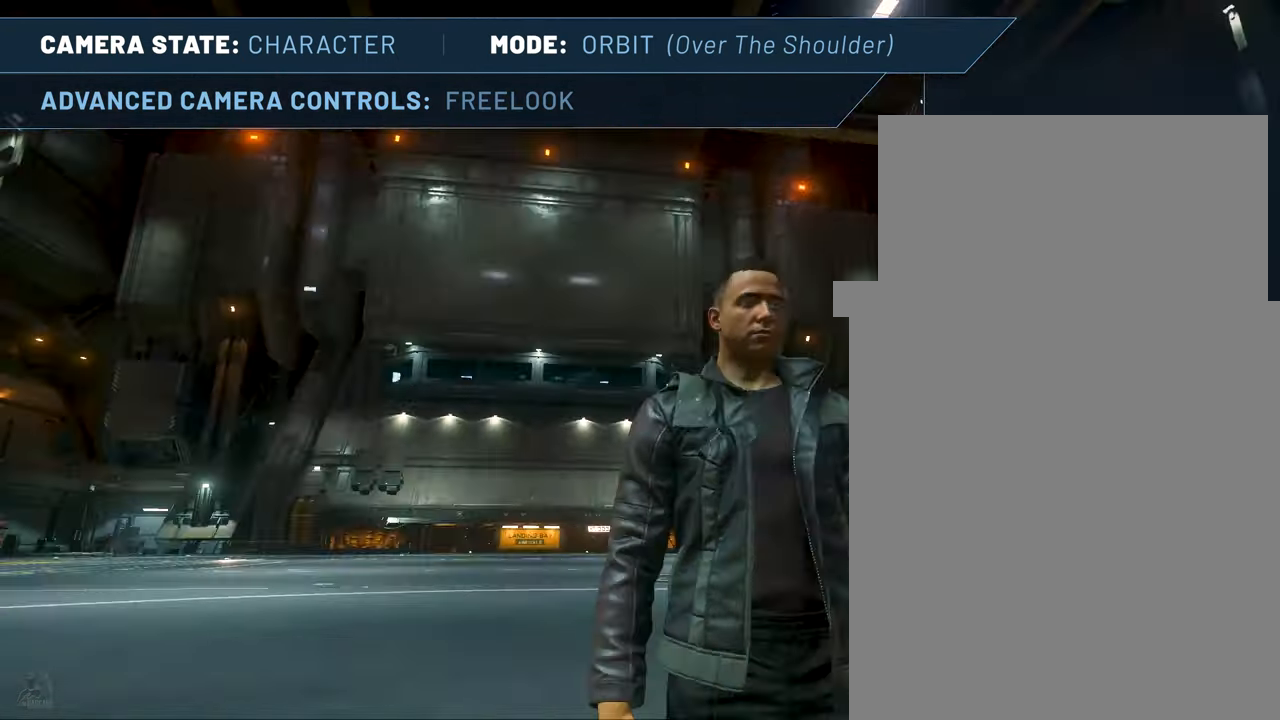
{"keys": ["z"], "mouse": [], "events": []}
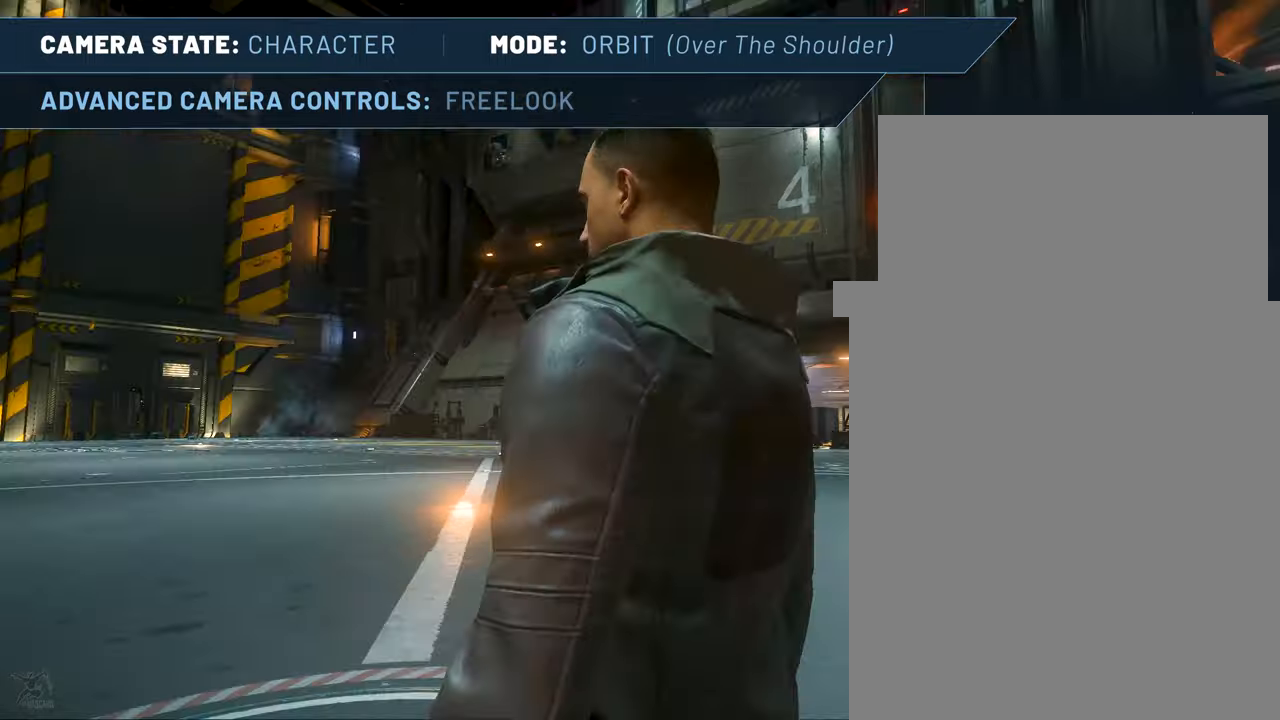
{"keys": ["z"], "mouse": [], "events": []}
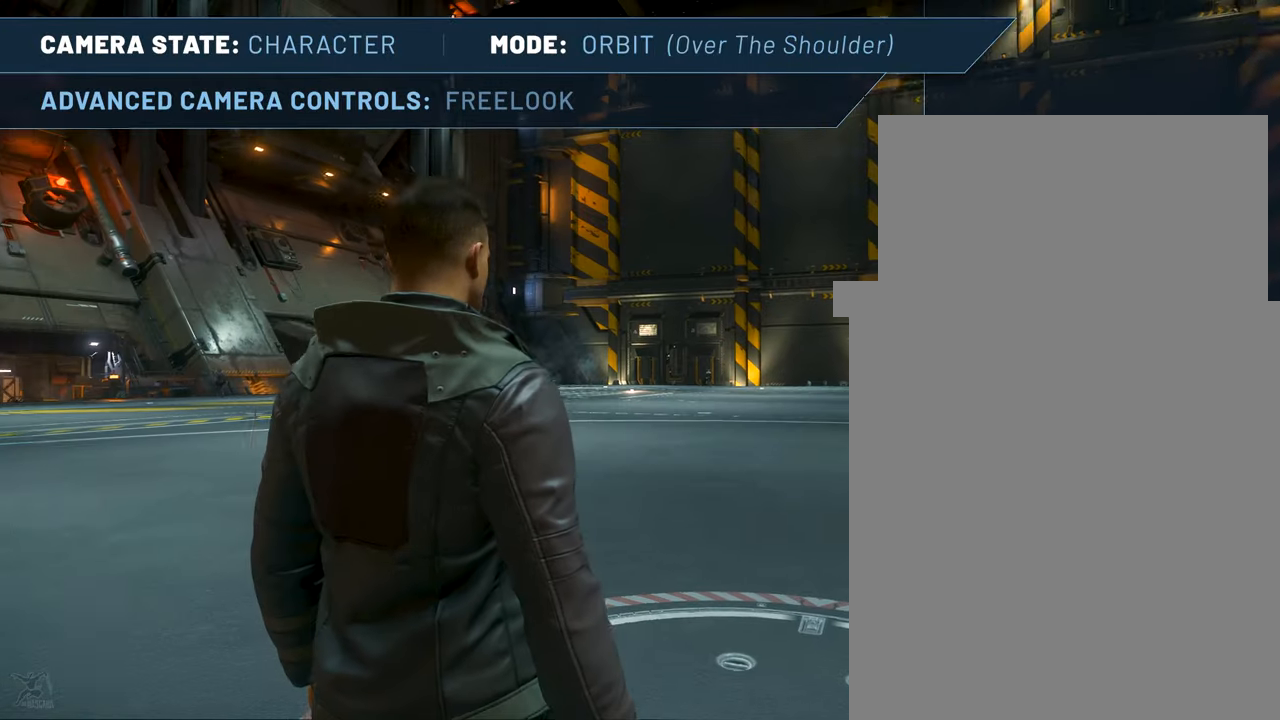
{"keys": ["z"], "mouse": [], "events": []}
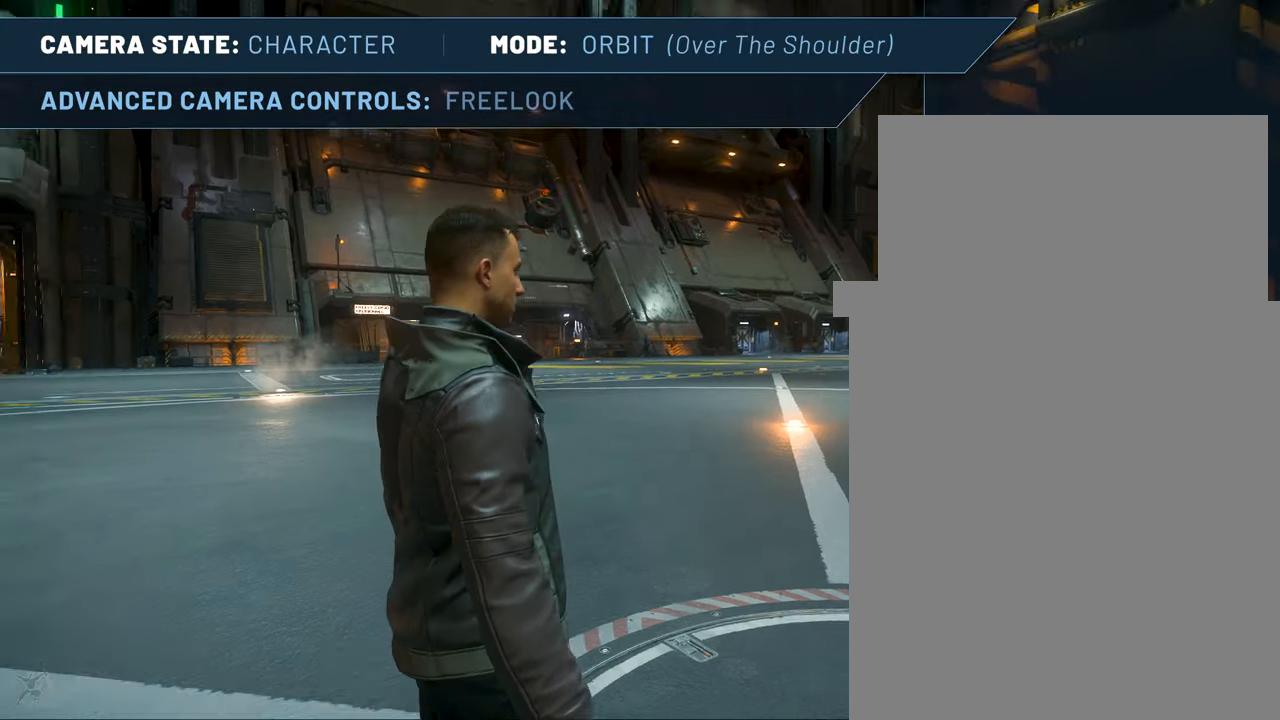
{"keys": ["z"], "mouse": [], "events": []}
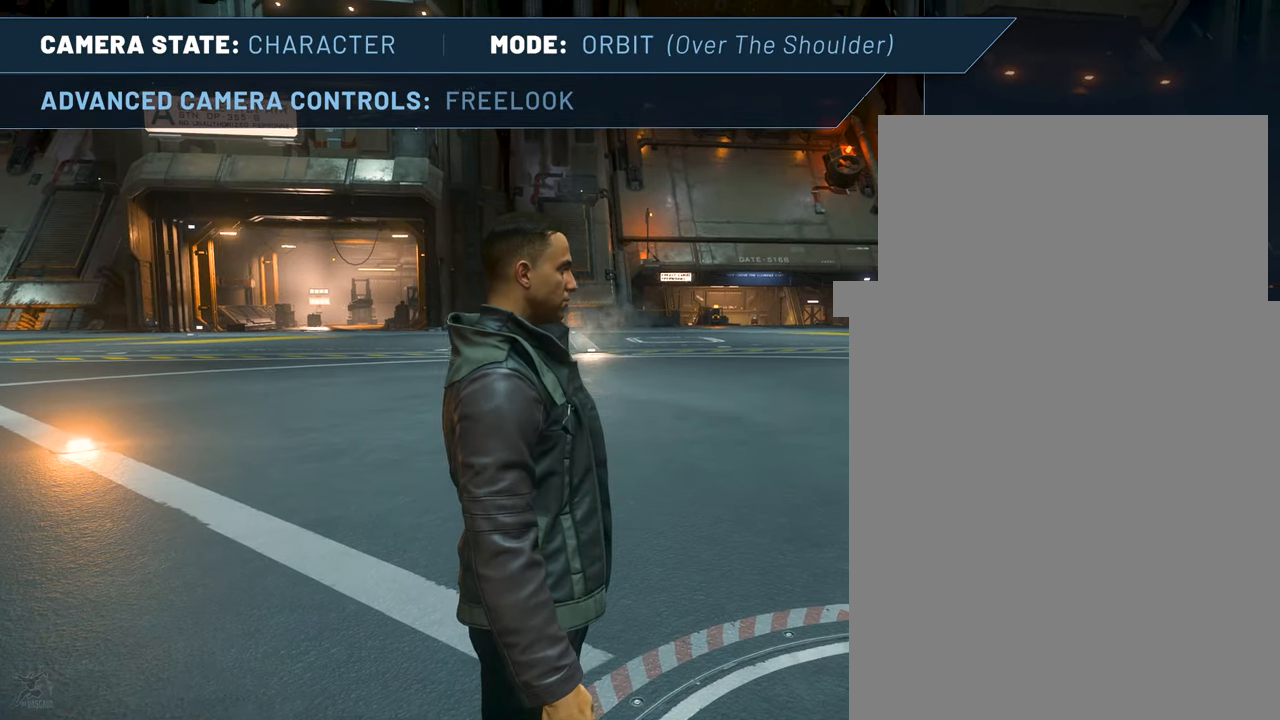
{"keys": ["z"], "mouse": [], "events": []}
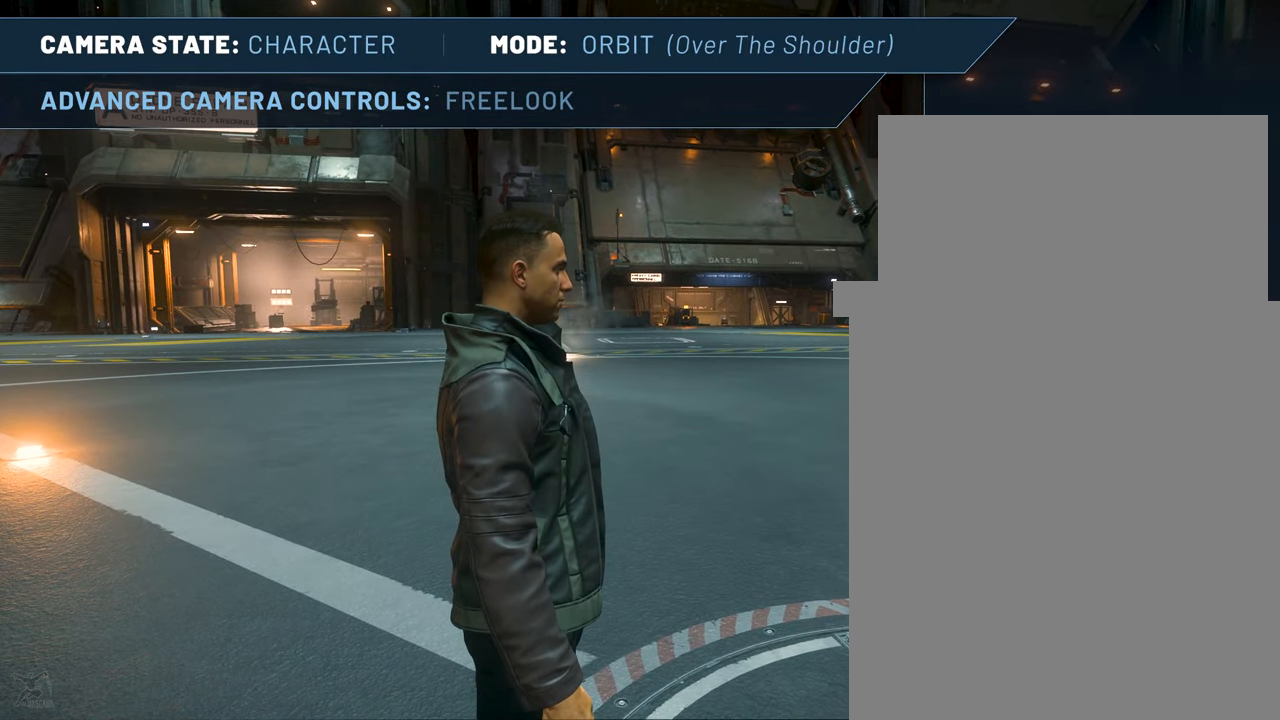
{"keys": ["z"], "mouse": [], "events": []}
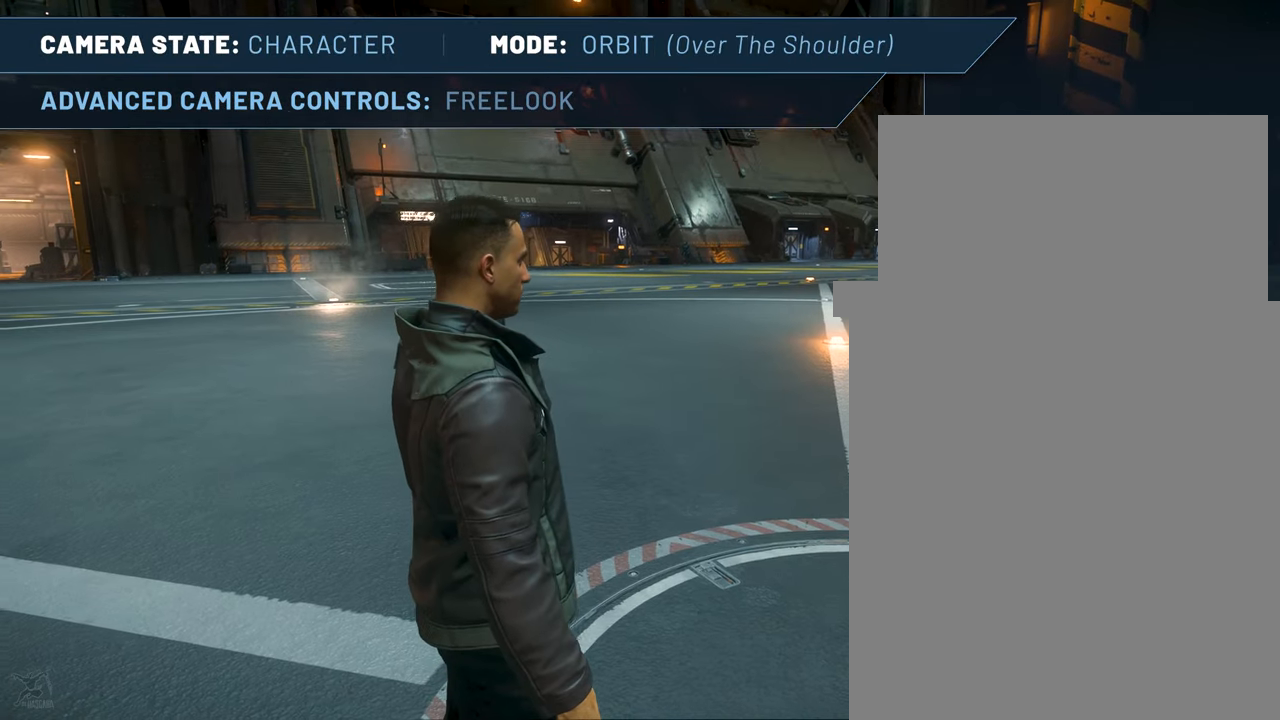
{"keys": ["z"], "mouse": [], "events": []}
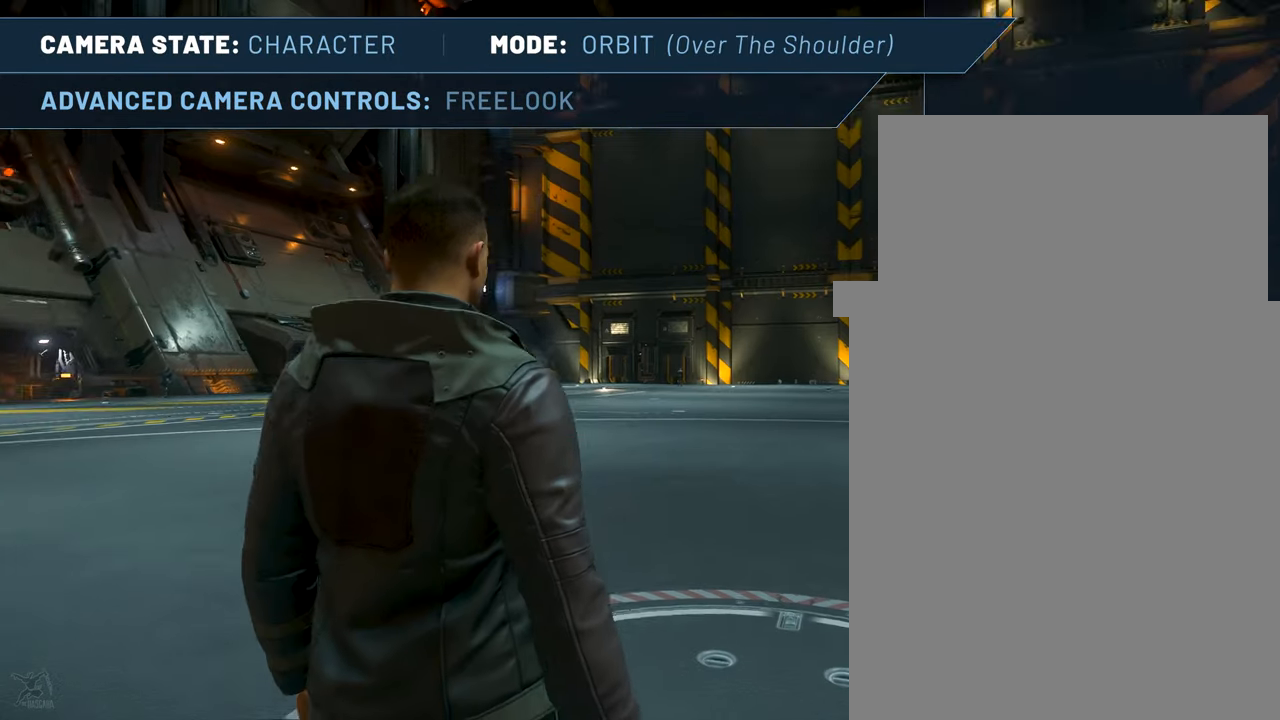
{"keys": [], "mouse": [], "events": [[233, "z", "up"]]}
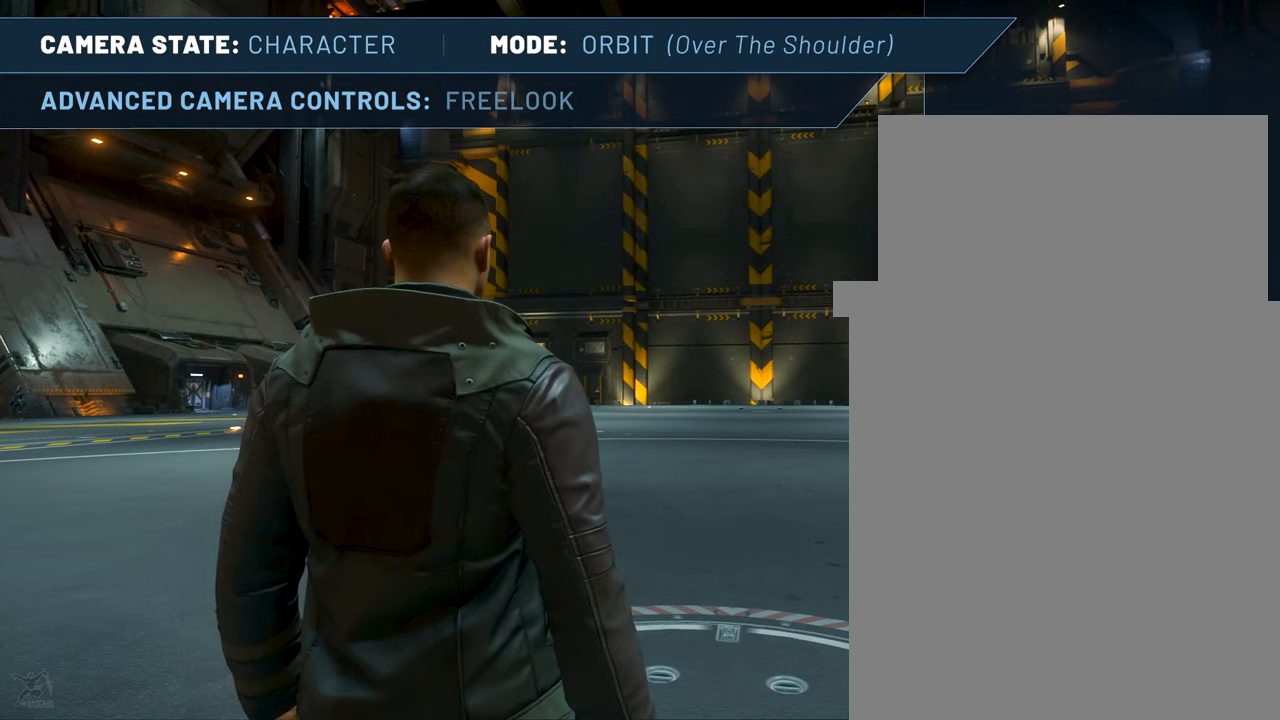
{"keys": [], "mouse": [], "events": []}